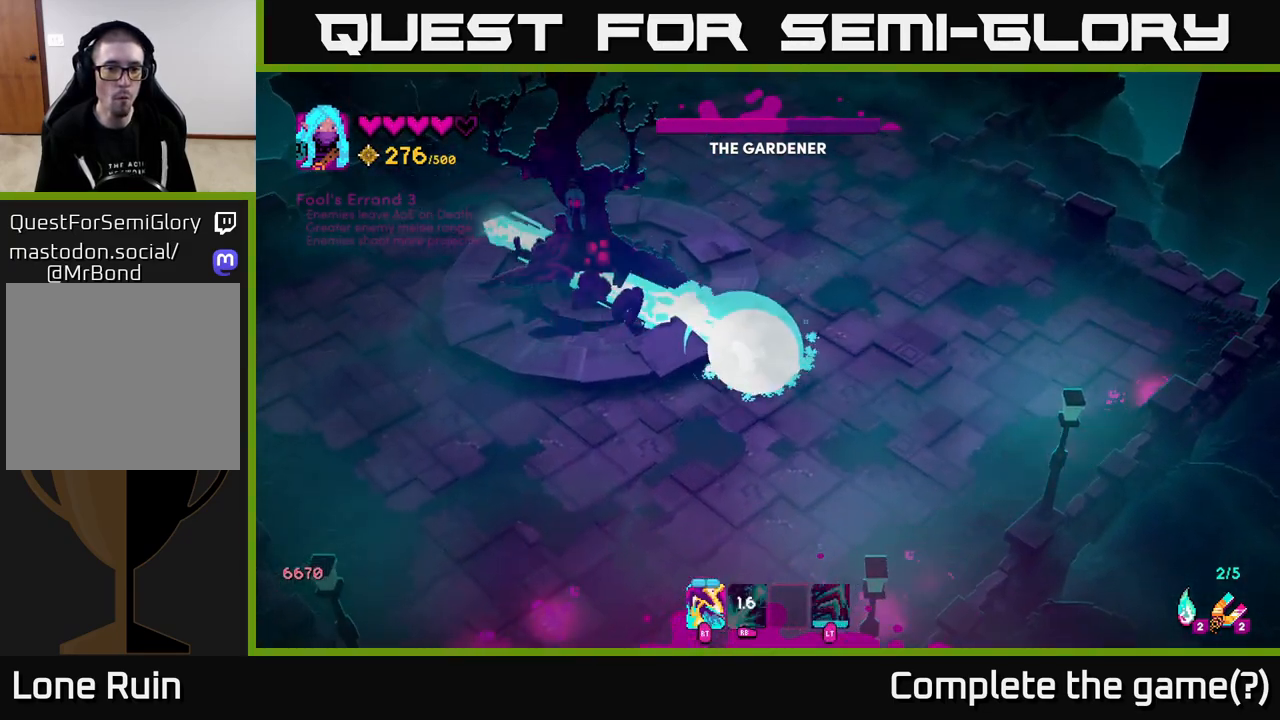
Gameplay with a controller (Xbox layout); each line is a JSON object with the inputs held at the frame after it. "events" lists button and stick changes between this image and that frame as [ms after this image, input, new state], when the widget could be followed in between.
{"buttons": [], "left_stick": "down", "right_stick": "up-left", "events": [[67, "R2", "down"], [183, "left_stick", "up-left"], [200, "R2", "up"], [333, "R2", "down"], [383, "left_stick", "down-left"], [417, "R2", "up"], [433, "left_stick", "down"]]}
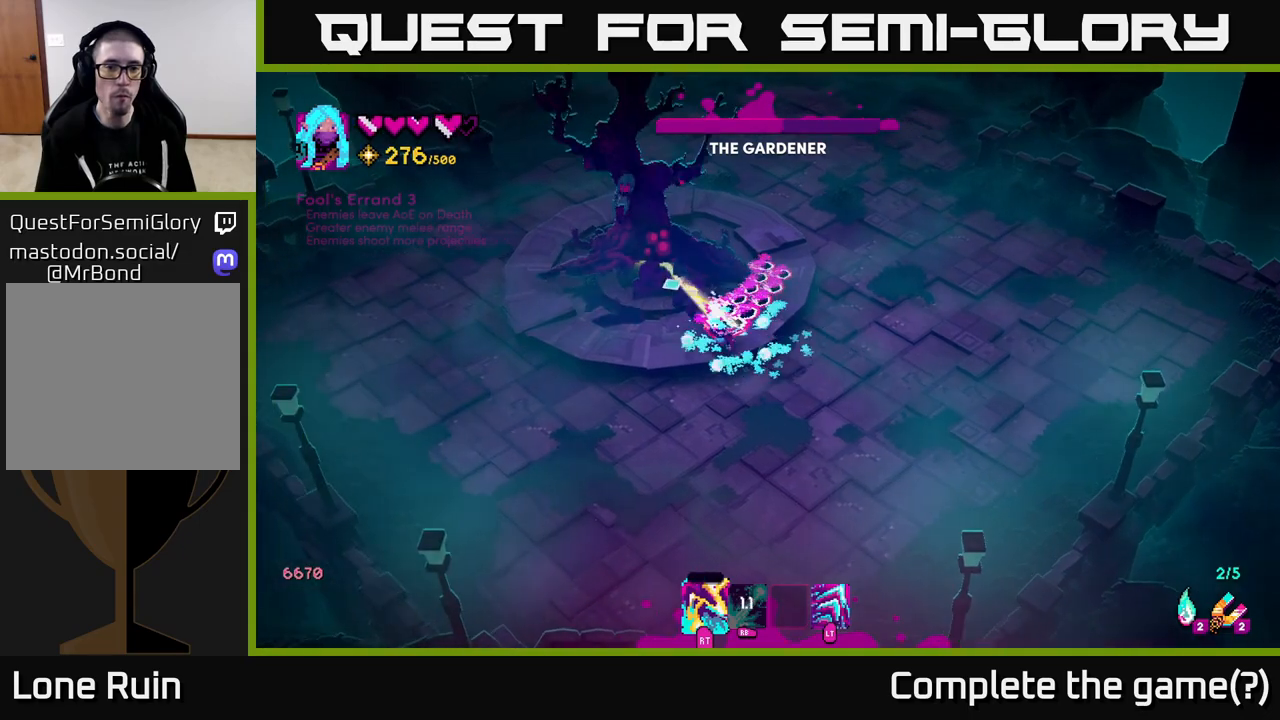
{"buttons": ["R1"], "left_stick": "down", "right_stick": "up-left", "events": [[350, "R1", "down"]]}
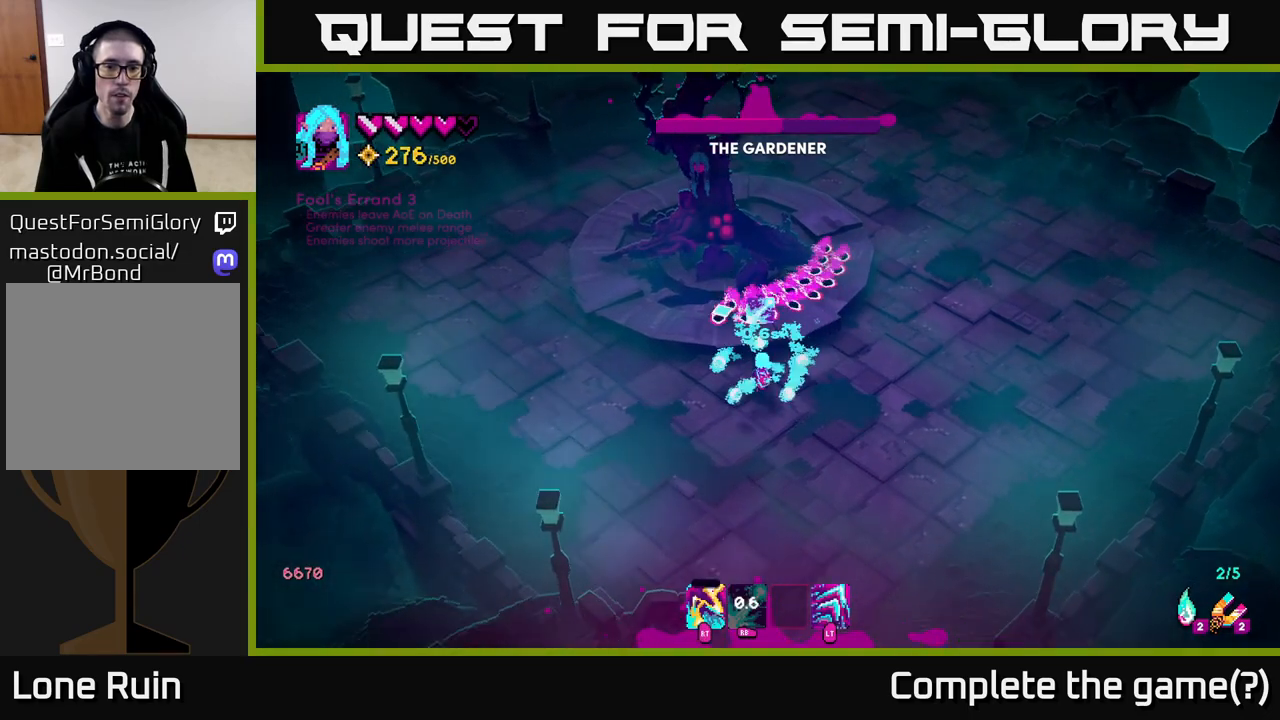
{"buttons": [], "left_stick": "down", "right_stick": "up-left", "events": [[117, "R1", "up"]]}
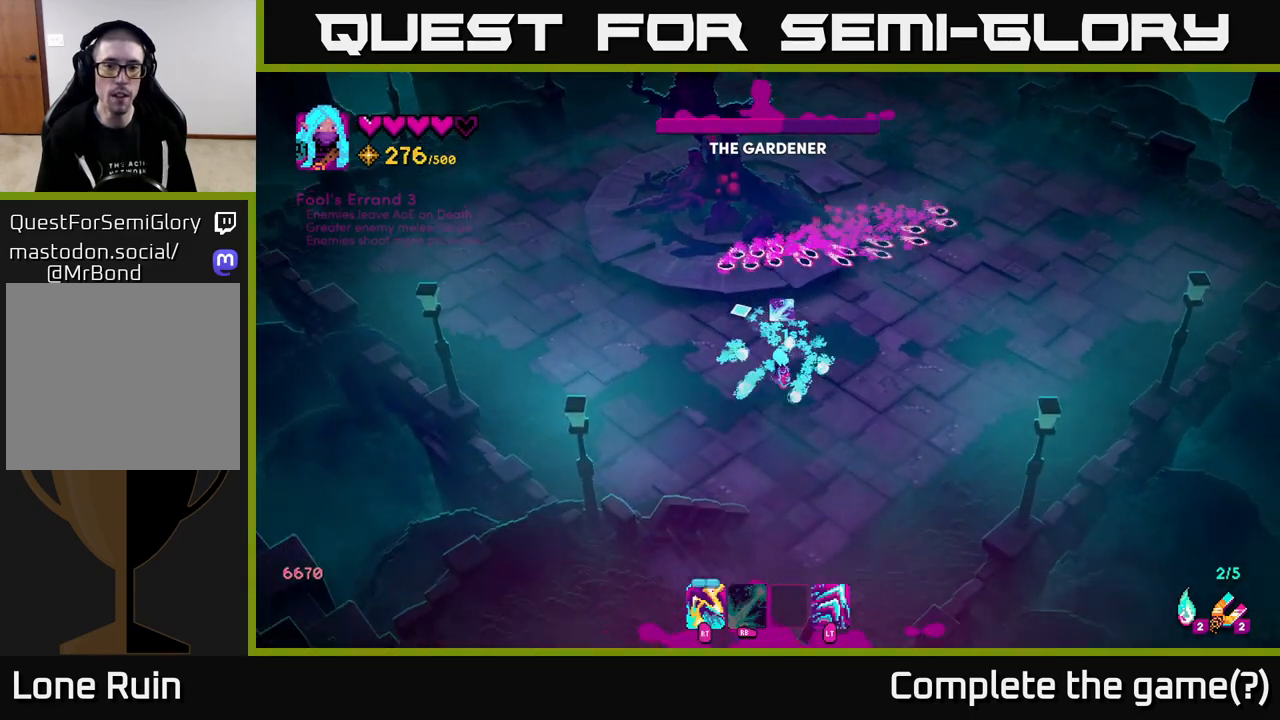
{"buttons": [], "left_stick": "up", "right_stick": "up-left", "events": [[117, "left_stick", "up"], [317, "L2", "down"], [450, "L2", "up"]]}
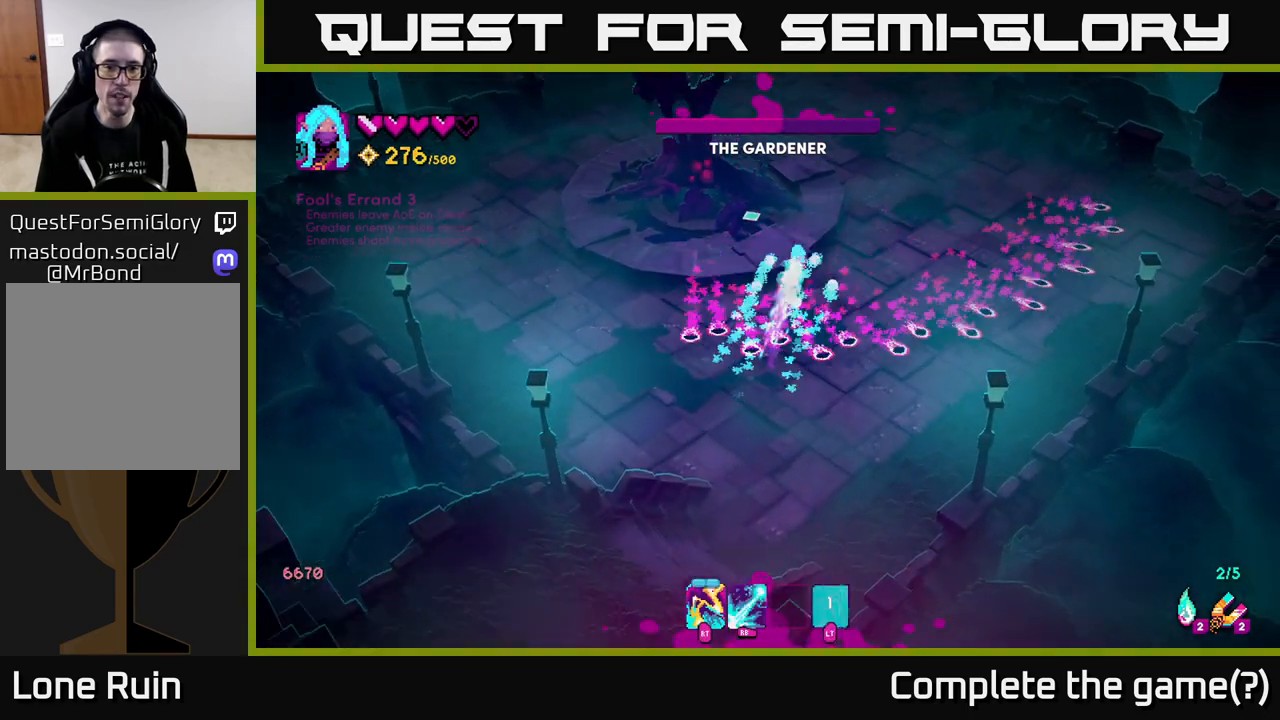
{"buttons": ["R2"], "left_stick": "center", "right_stick": "up-left", "events": [[17, "left_stick", "up-left"], [350, "R2", "down"], [483, "left_stick", "center"]]}
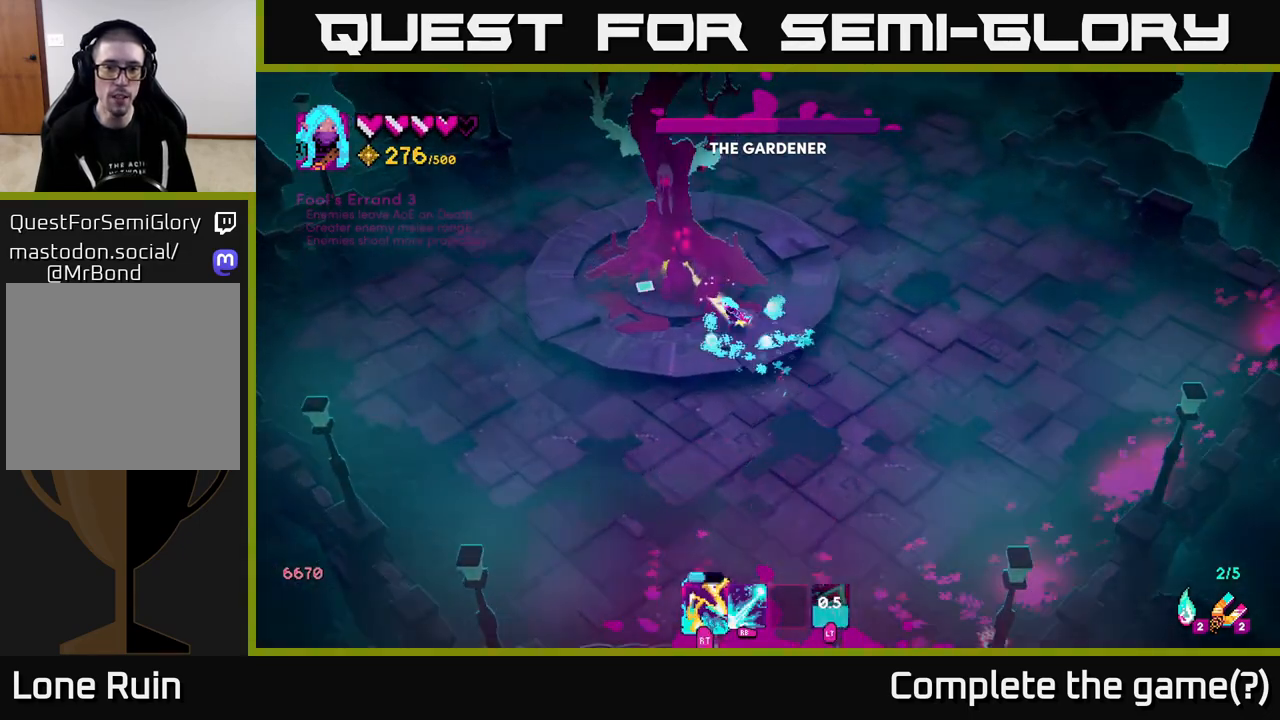
{"buttons": [], "left_stick": "center", "right_stick": "up-left", "events": [[167, "R2", "up"], [233, "R2", "down"], [333, "R2", "up"], [400, "R2", "down"], [483, "R2", "up"]]}
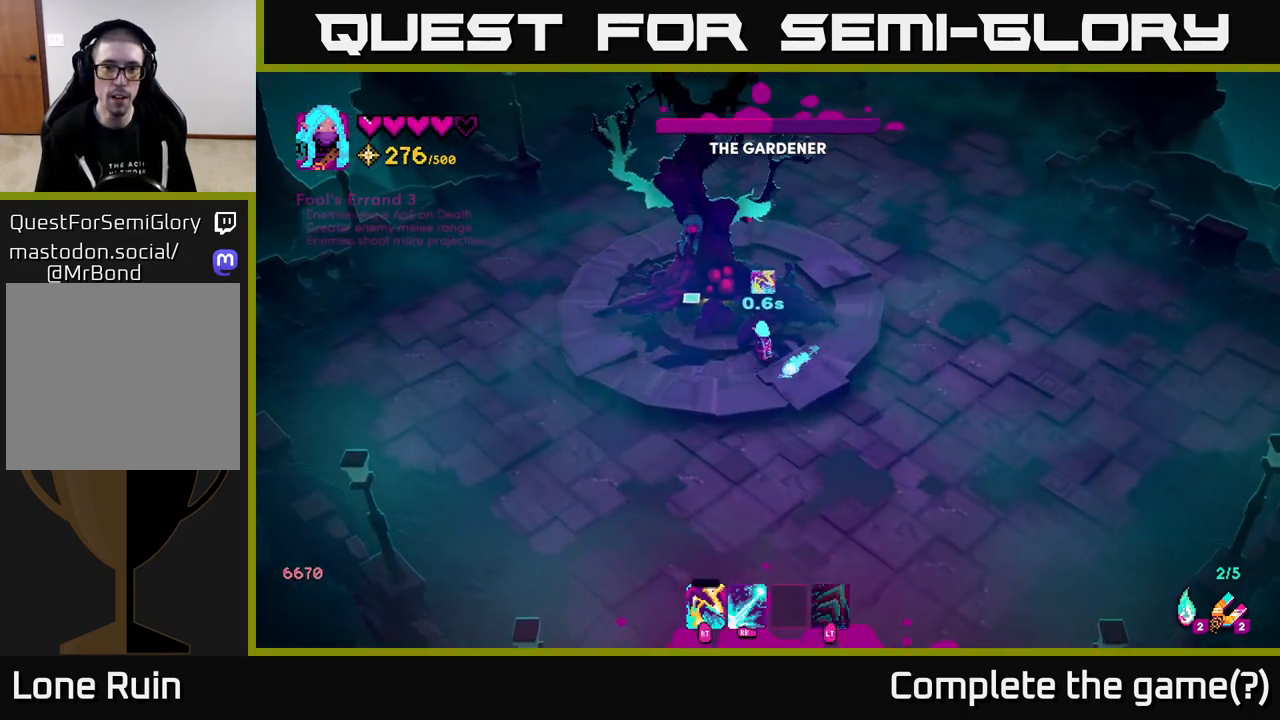
{"buttons": [], "left_stick": "down", "right_stick": "up-left", "events": [[67, "R2", "down"], [150, "R2", "up"], [233, "R2", "down"], [317, "R2", "up"], [417, "R2", "down"], [450, "left_stick", "down"], [500, "R2", "up"]]}
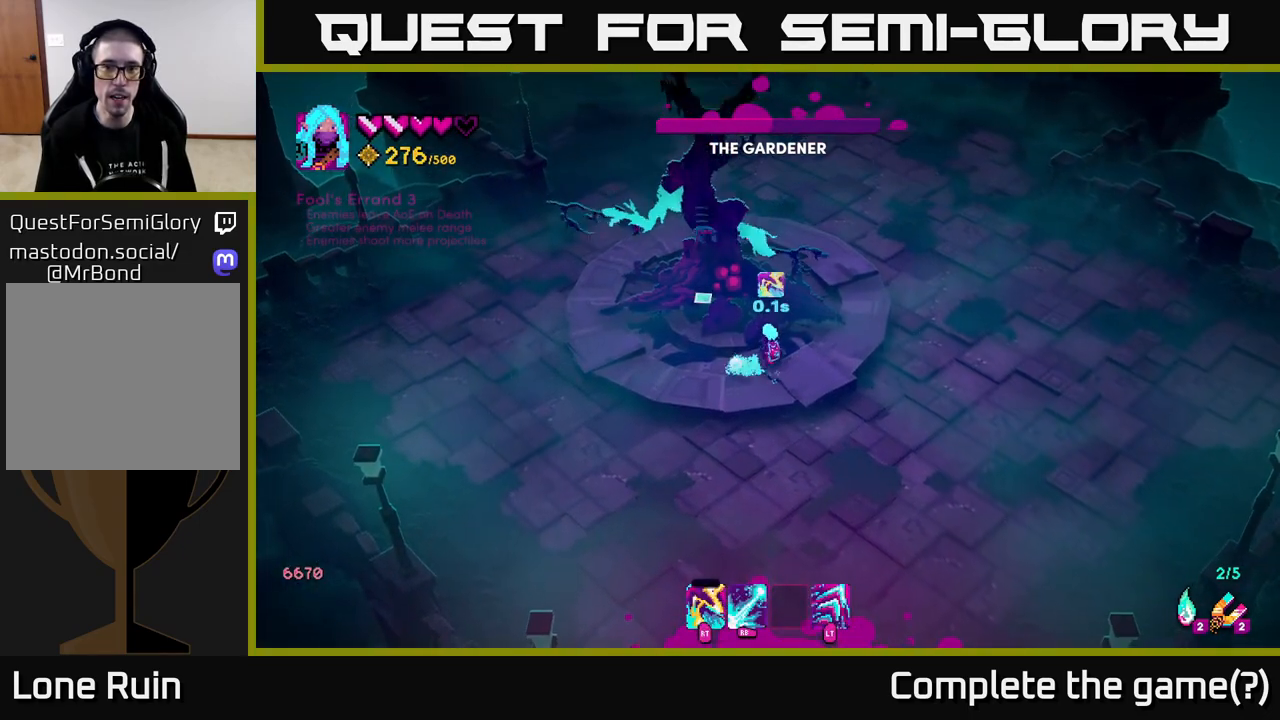
{"buttons": ["R2"], "left_stick": "down-right", "right_stick": "up-left", "events": [[83, "R2", "down"], [167, "R2", "up"], [183, "left_stick", "down-right"], [250, "R2", "down"], [350, "R2", "up"], [417, "R2", "down"]]}
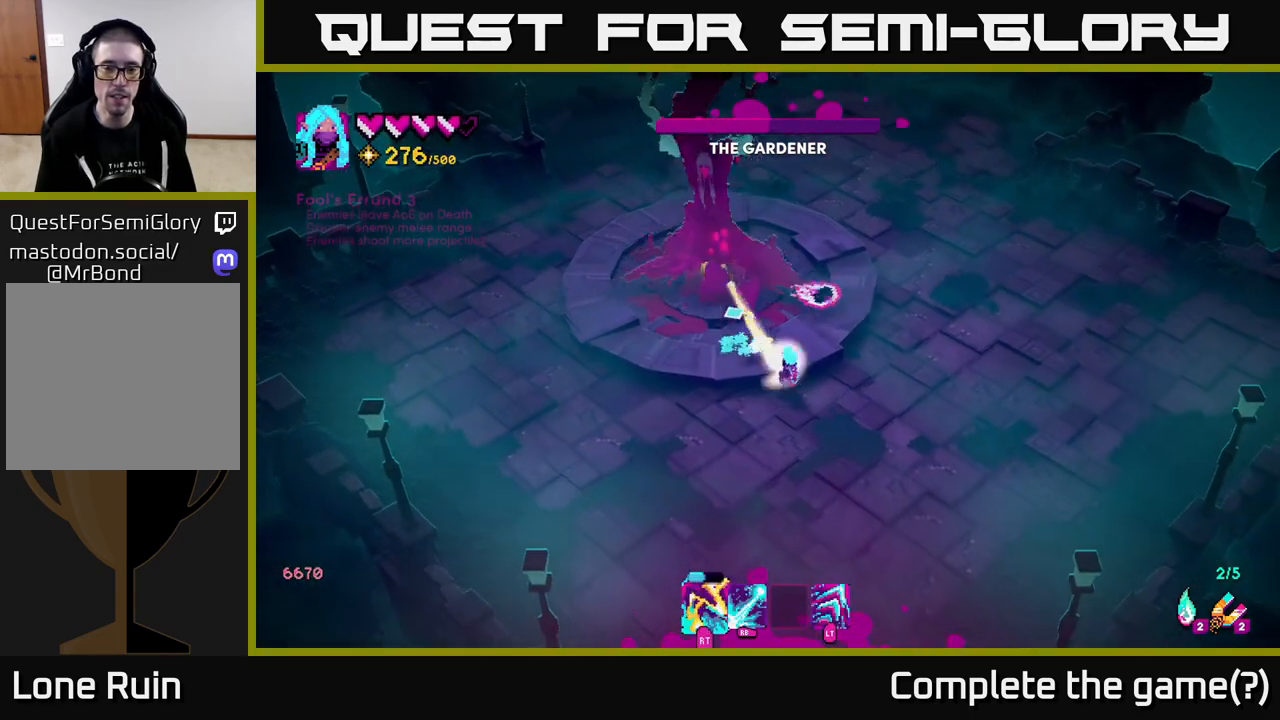
{"buttons": ["R1"], "left_stick": "down-right", "right_stick": "up-left", "events": [[50, "R2", "up"], [100, "R2", "down"], [217, "R2", "up"], [300, "R2", "down"], [333, "R2", "up"], [433, "R1", "down"]]}
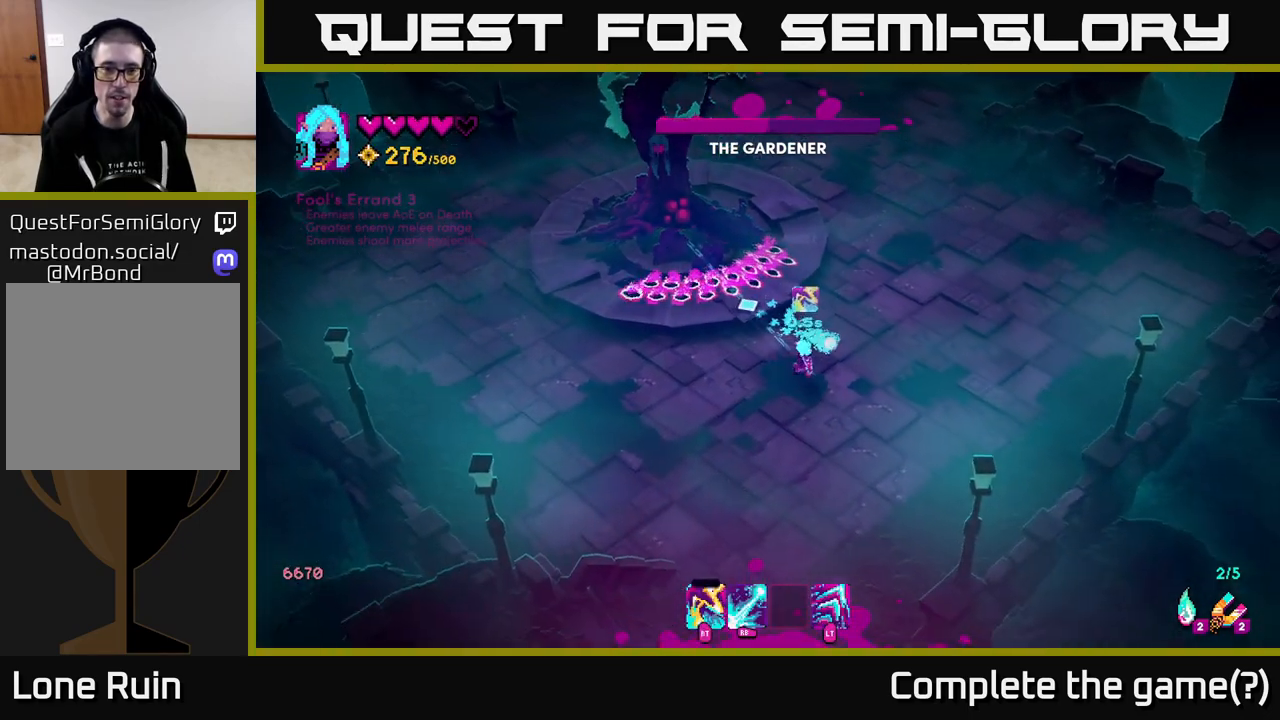
{"buttons": ["R1"], "left_stick": "down-right", "right_stick": "up-left", "events": []}
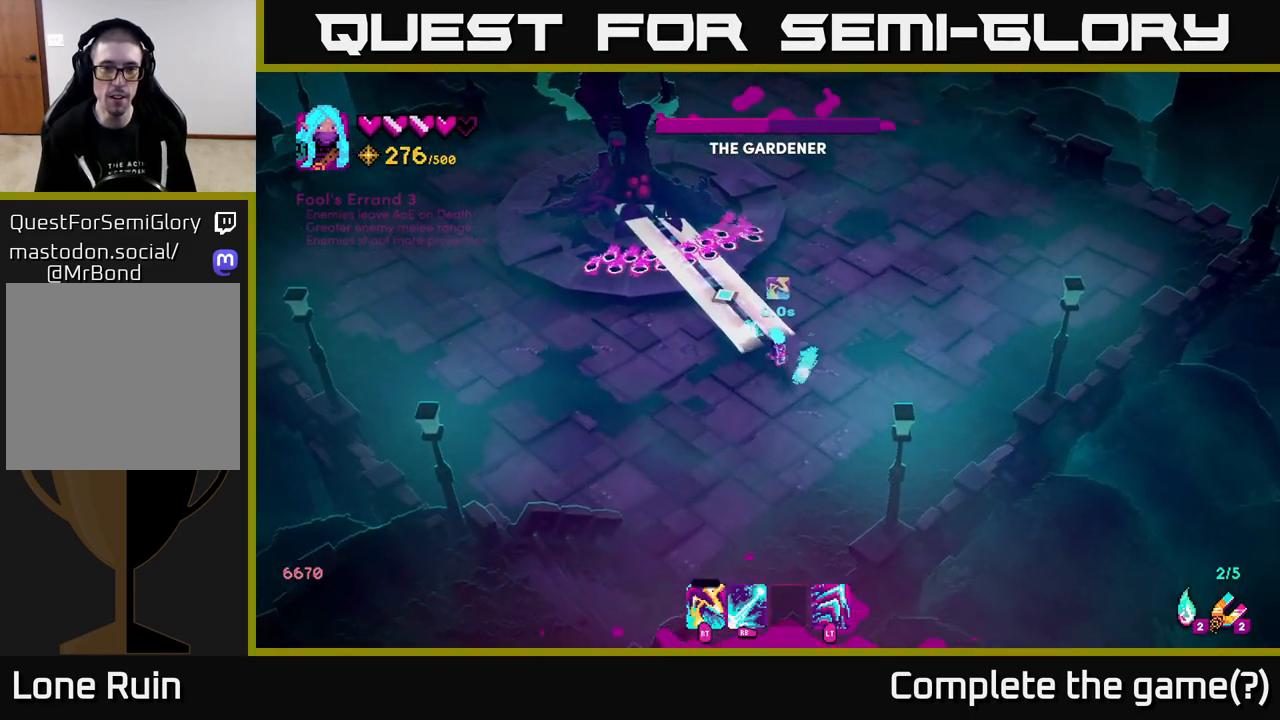
{"buttons": ["L2"], "left_stick": "up", "right_stick": "up-left", "events": [[133, "R1", "up"], [183, "left_stick", "up"], [350, "L2", "down"]]}
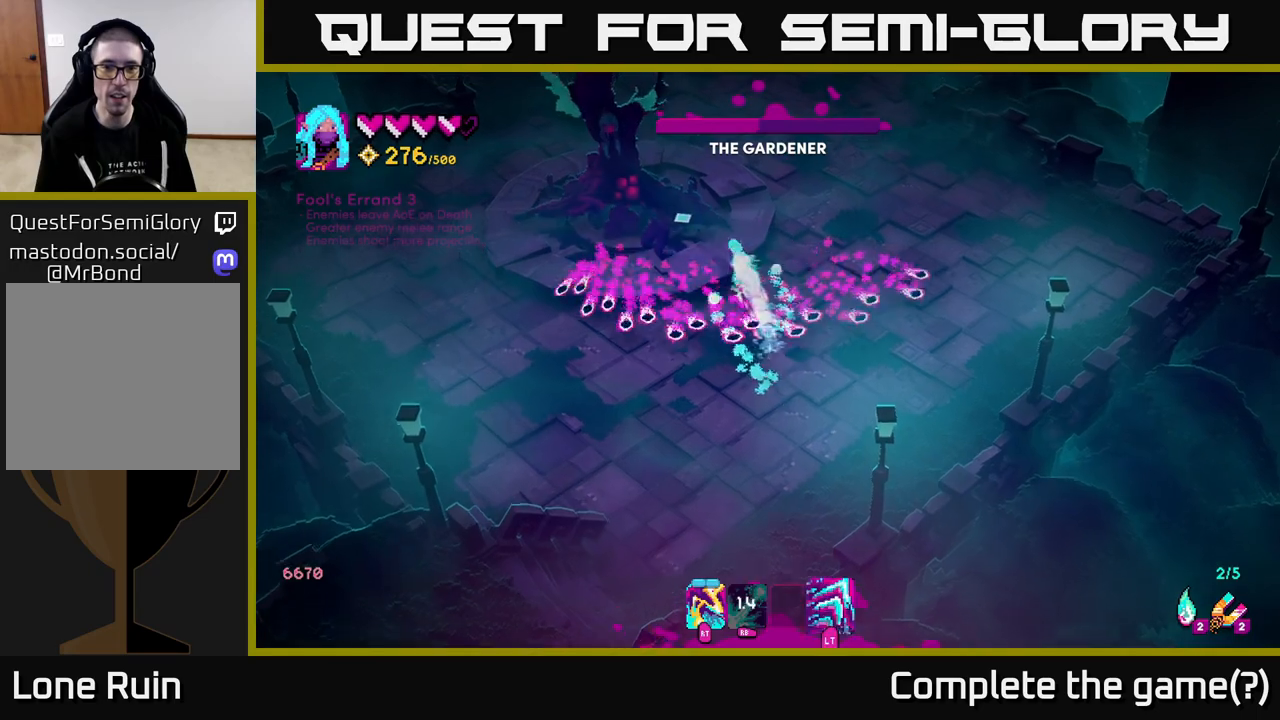
{"buttons": ["R2"], "left_stick": "down-left", "right_stick": "up-left", "events": [[33, "L2", "up"], [200, "R2", "down"], [217, "left_stick", "up-left"], [450, "left_stick", "down-left"]]}
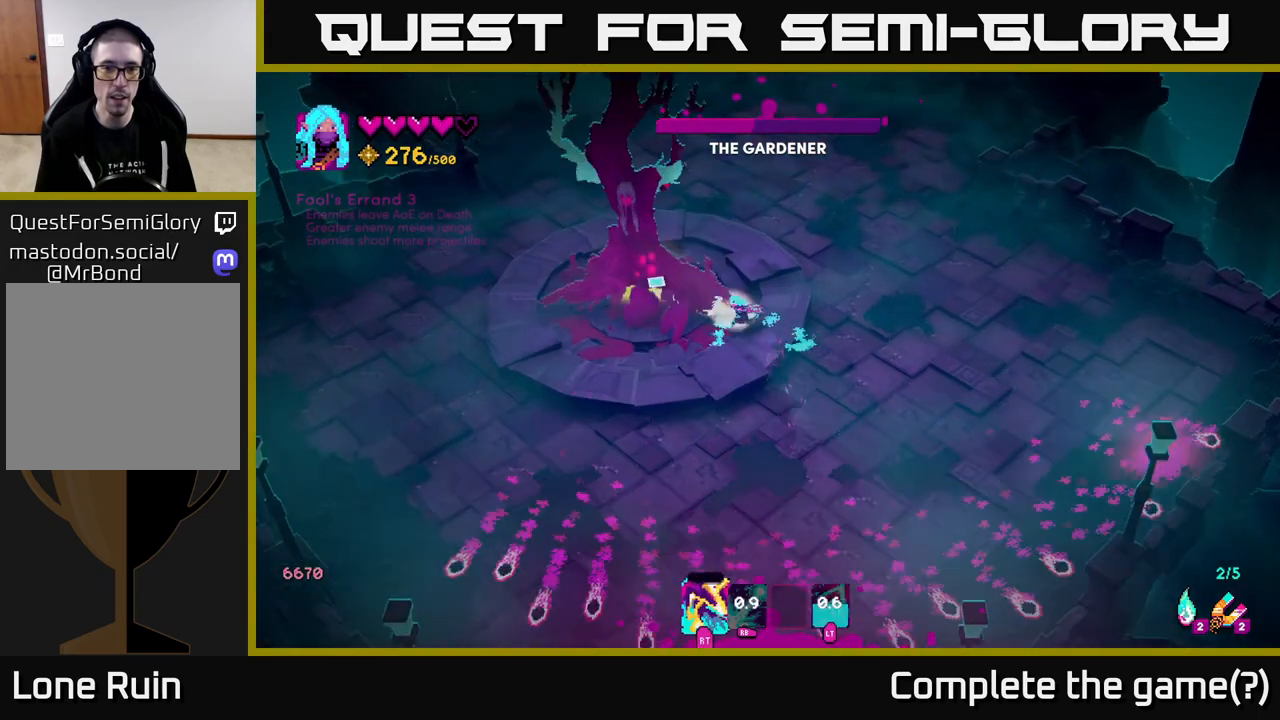
{"buttons": [], "left_stick": "down-right", "right_stick": "up-left", "events": [[17, "R2", "up"], [17, "left_stick", "center"], [83, "R2", "down"], [167, "R2", "up"], [250, "R2", "down"], [333, "R2", "up"], [417, "R2", "down"], [417, "left_stick", "down-right"], [500, "R2", "up"]]}
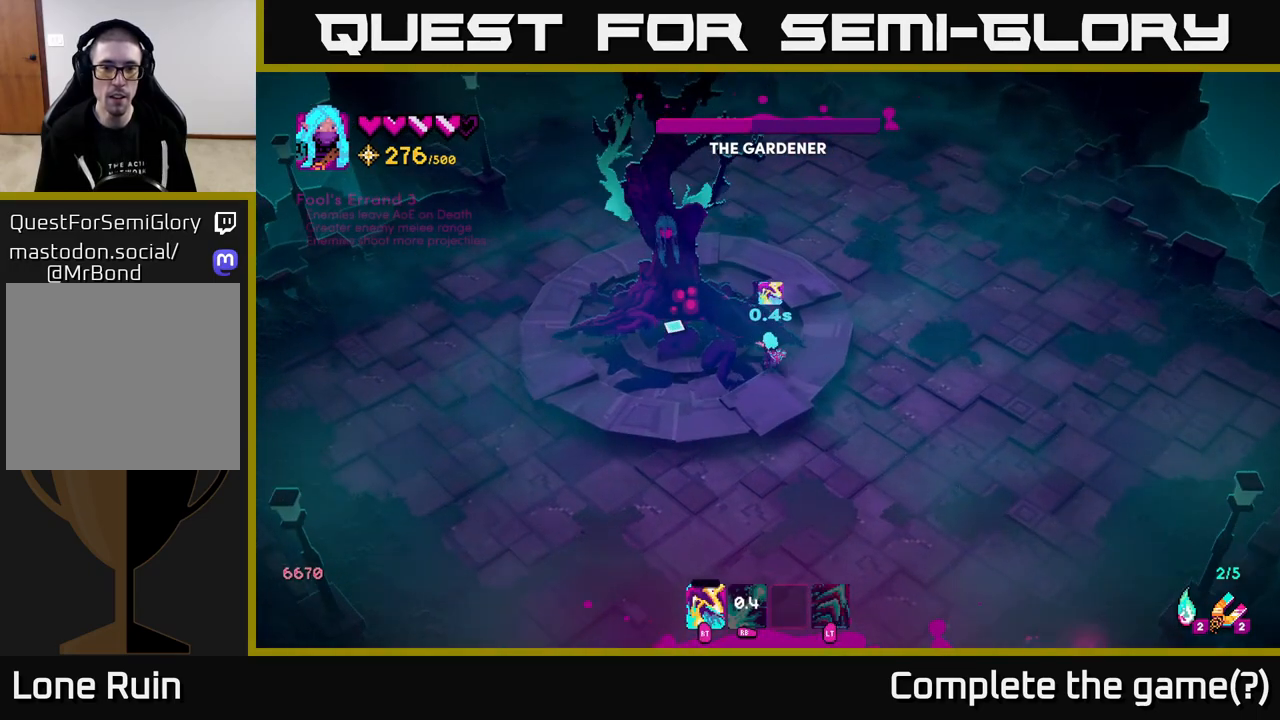
{"buttons": ["R1"], "left_stick": "down", "right_stick": "up-left", "events": [[83, "R2", "down"], [183, "R2", "up"], [300, "left_stick", "down"], [483, "R1", "down"]]}
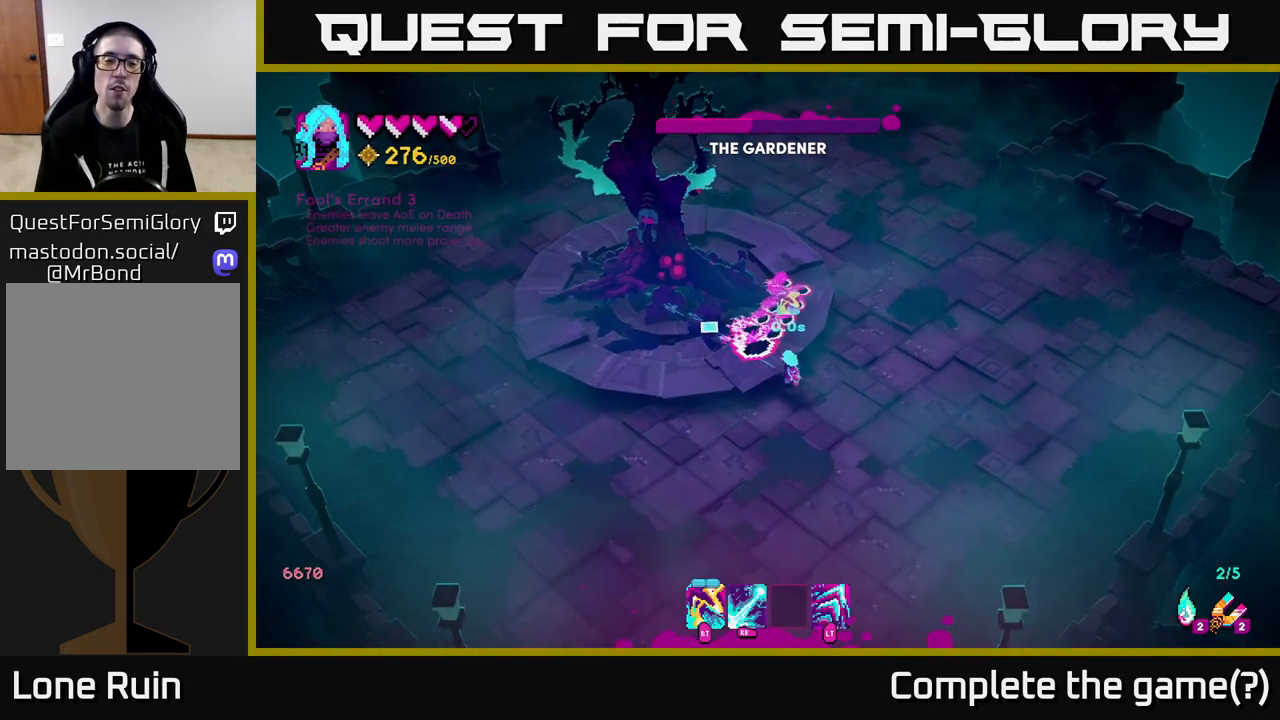
{"buttons": ["R1"], "left_stick": "down", "right_stick": "up-left", "events": []}
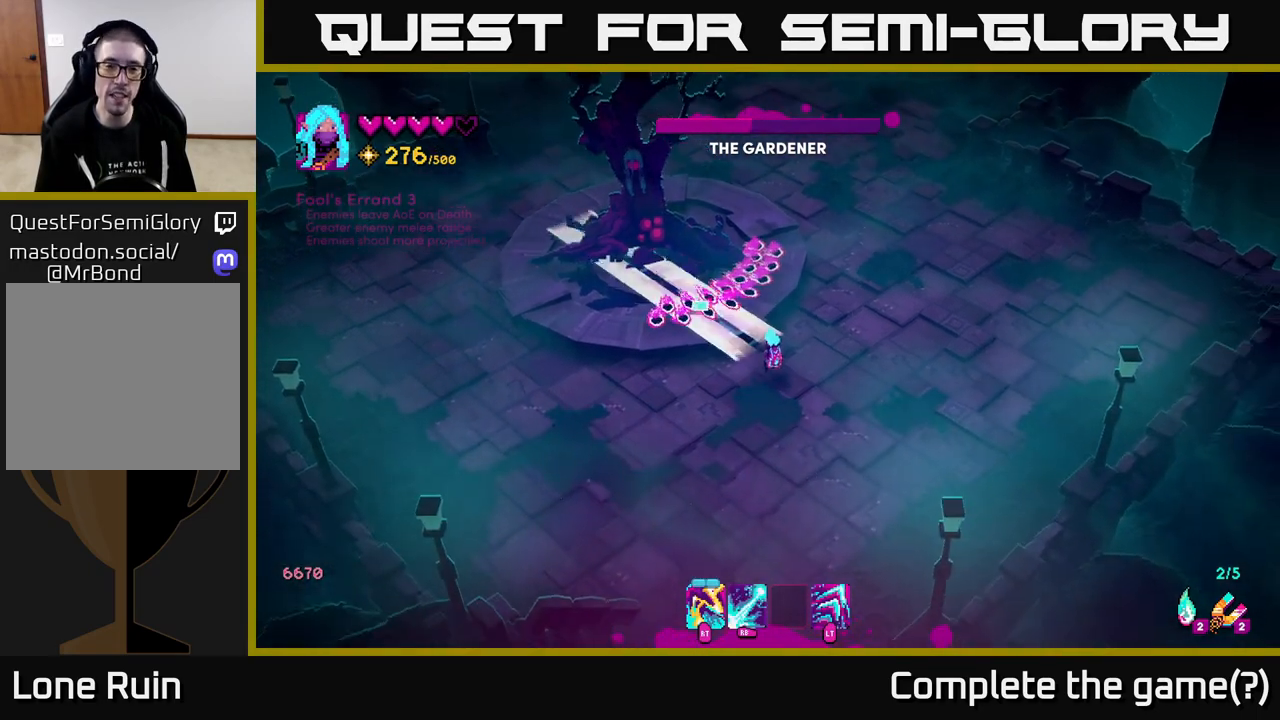
{"buttons": [], "left_stick": "down", "right_stick": "up-left", "events": [[233, "R1", "up"]]}
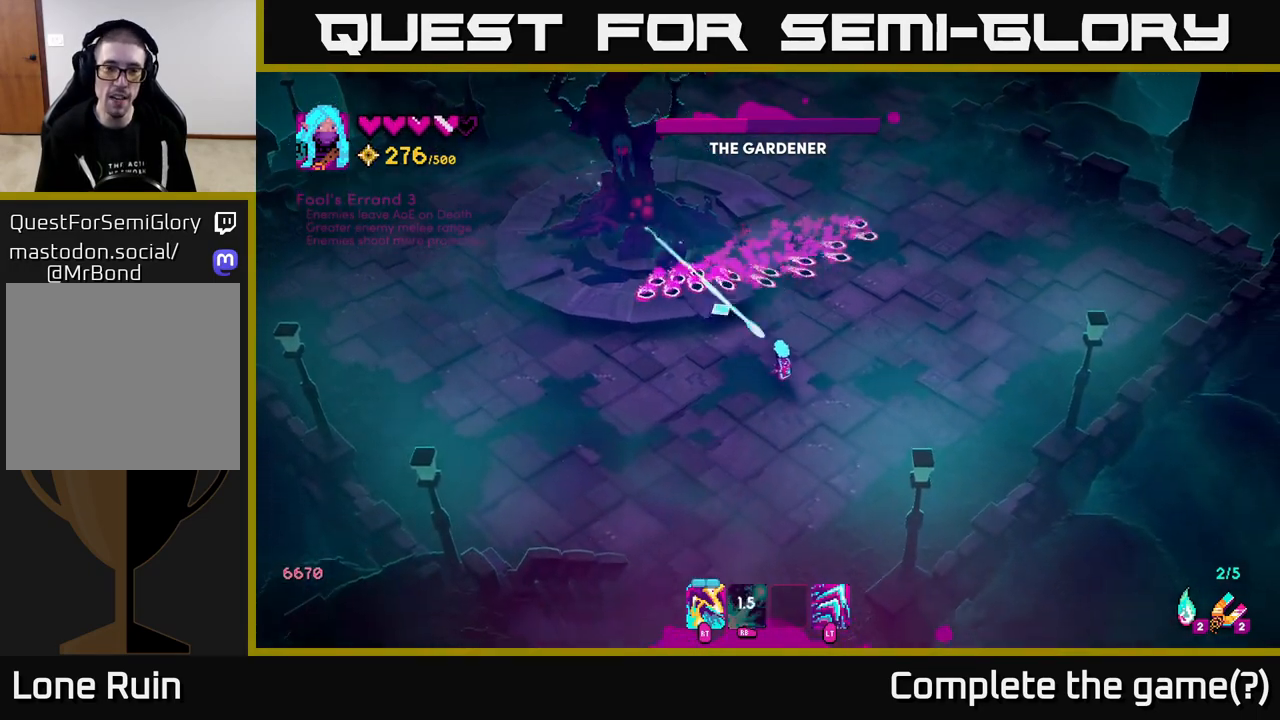
{"buttons": [], "left_stick": "up-left", "right_stick": "up-left", "events": [[117, "left_stick", "up-right"], [167, "left_stick", "up"], [267, "L2", "down"], [417, "L2", "up"], [433, "left_stick", "up-left"]]}
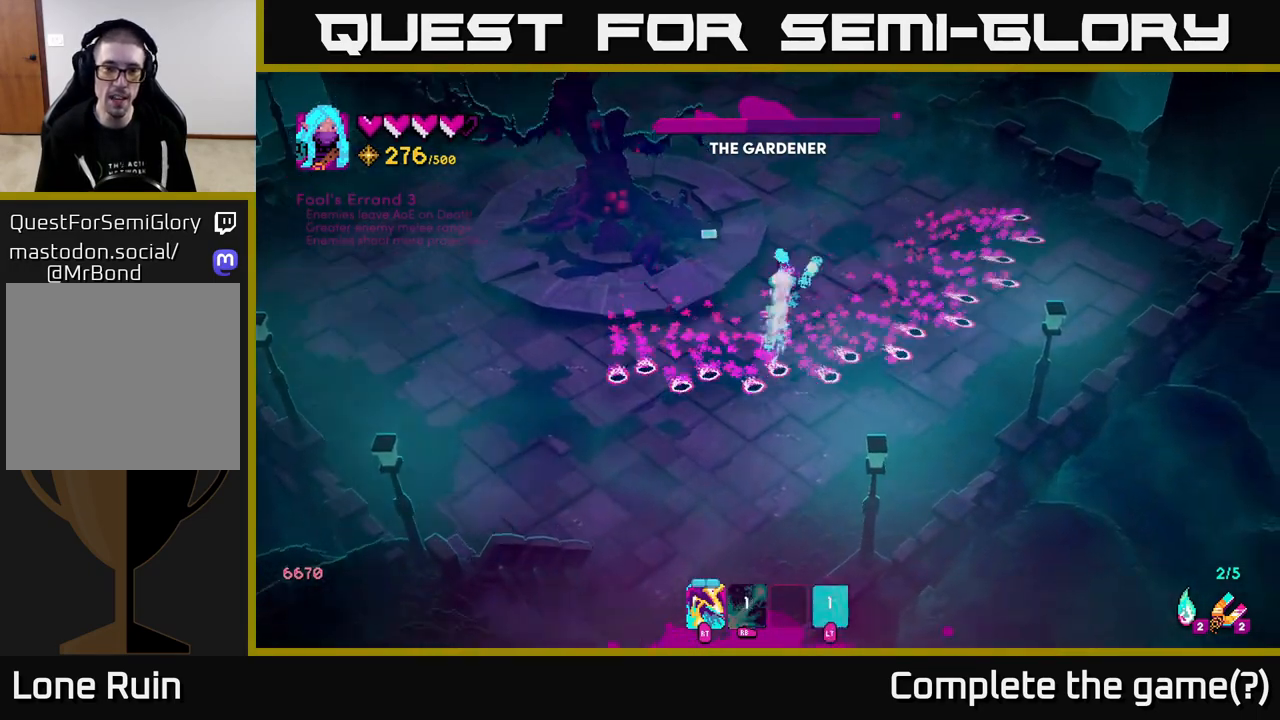
{"buttons": ["R2"], "left_stick": "down-right", "right_stick": "up-left", "events": [[33, "R2", "down"], [117, "left_stick", "left"], [300, "left_stick", "down"], [433, "left_stick", "down-right"]]}
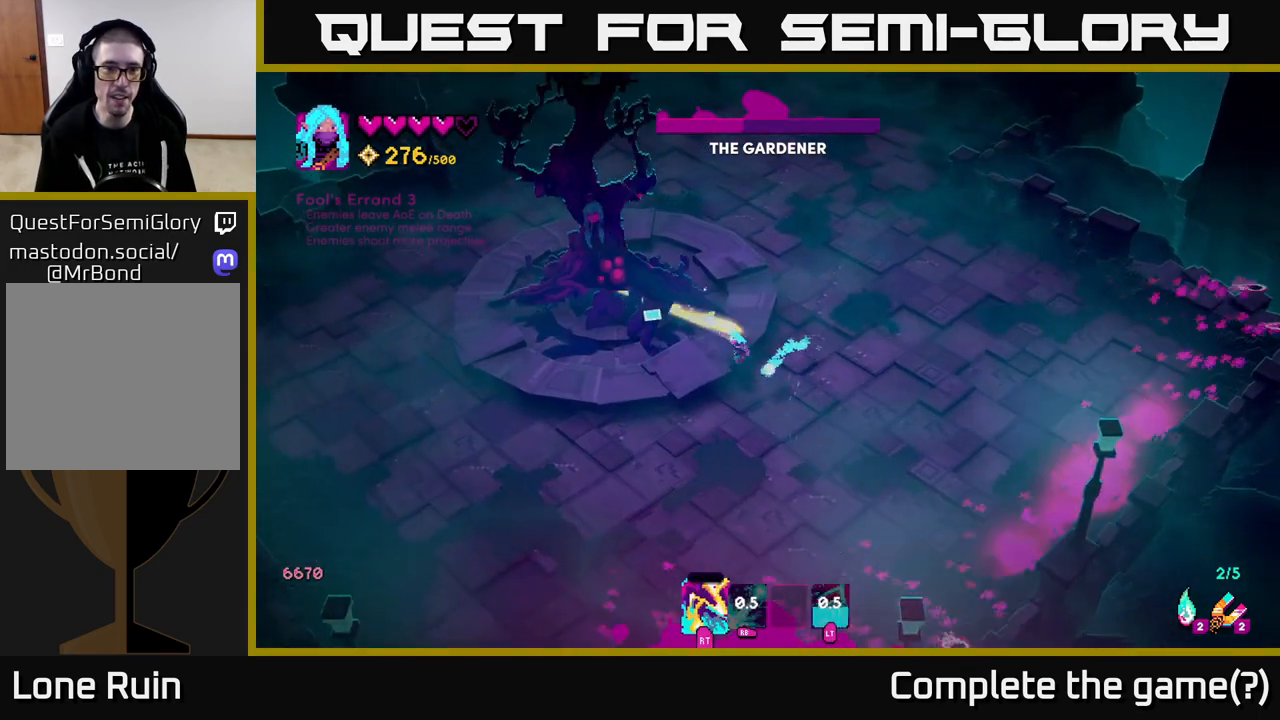
{"buttons": ["R1"], "left_stick": "center", "right_stick": "up-left", "events": [[150, "left_stick", "down"], [267, "R2", "up"], [350, "R1", "down"], [483, "left_stick", "center"]]}
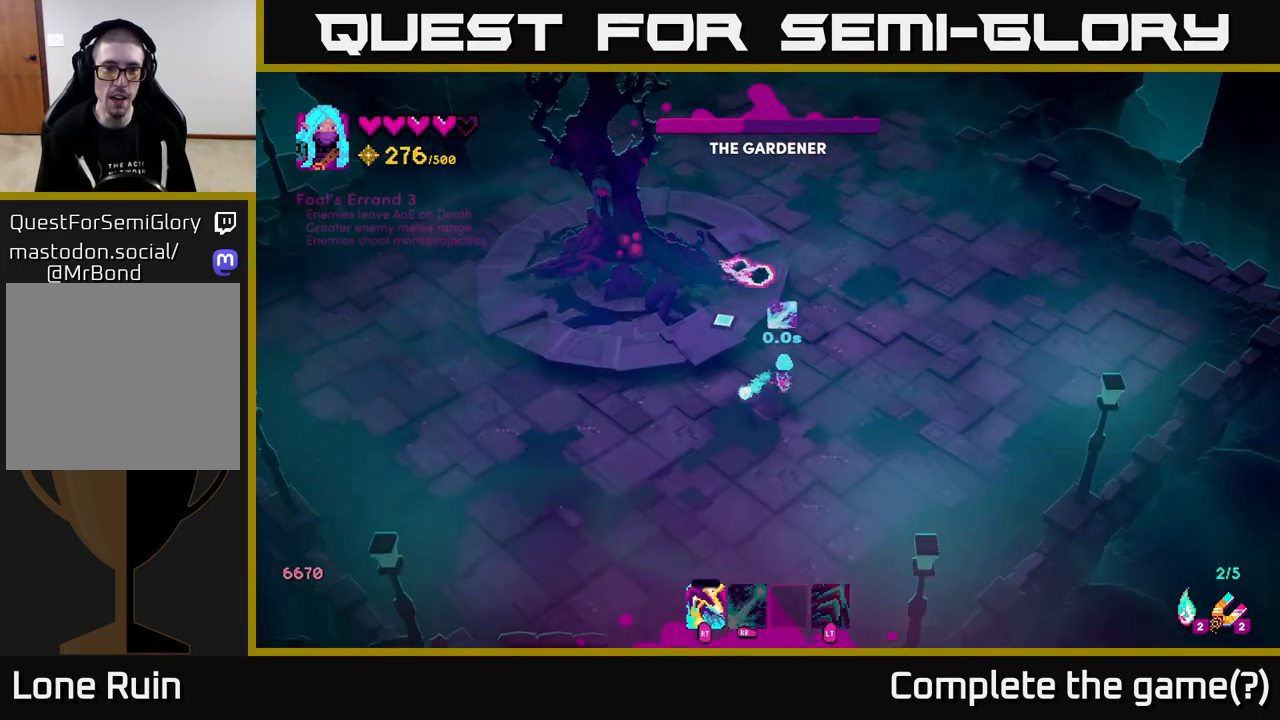
{"buttons": ["R1"], "left_stick": "down", "right_stick": "up-left", "events": [[300, "left_stick", "down"]]}
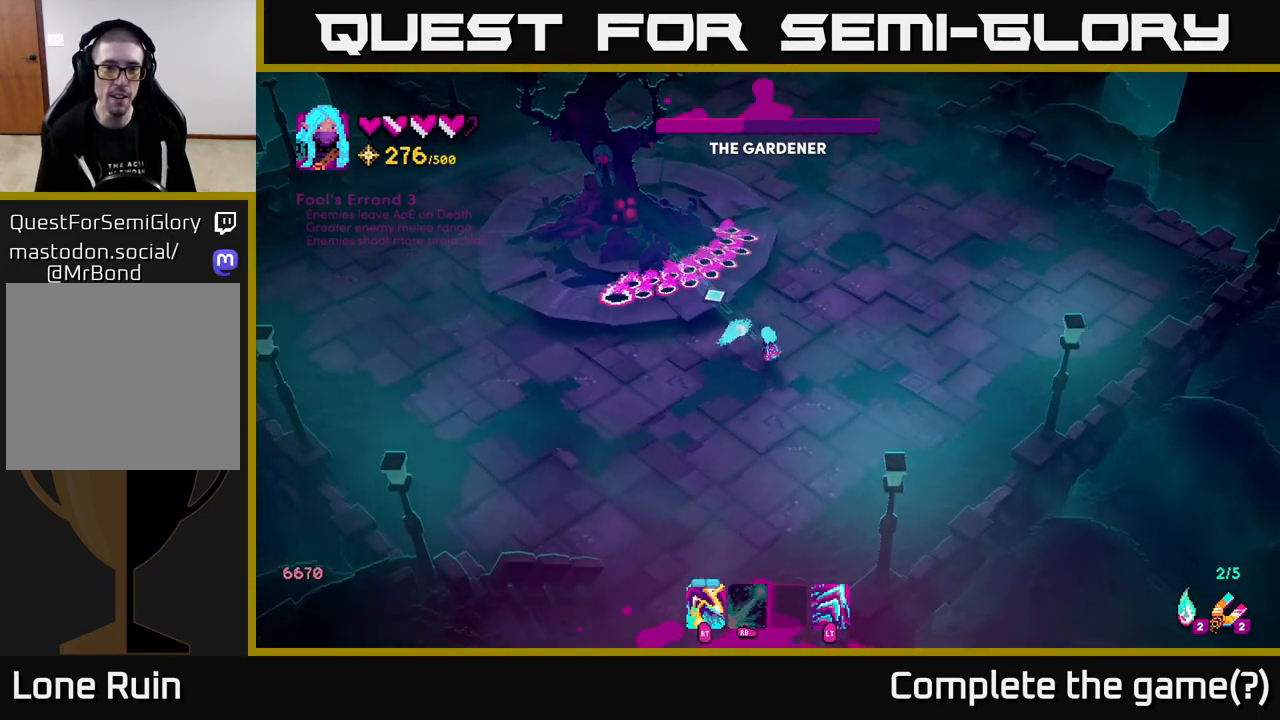
{"buttons": [], "left_stick": "up", "right_stick": "up-left", "events": [[267, "R1", "up"], [350, "left_stick", "up"]]}
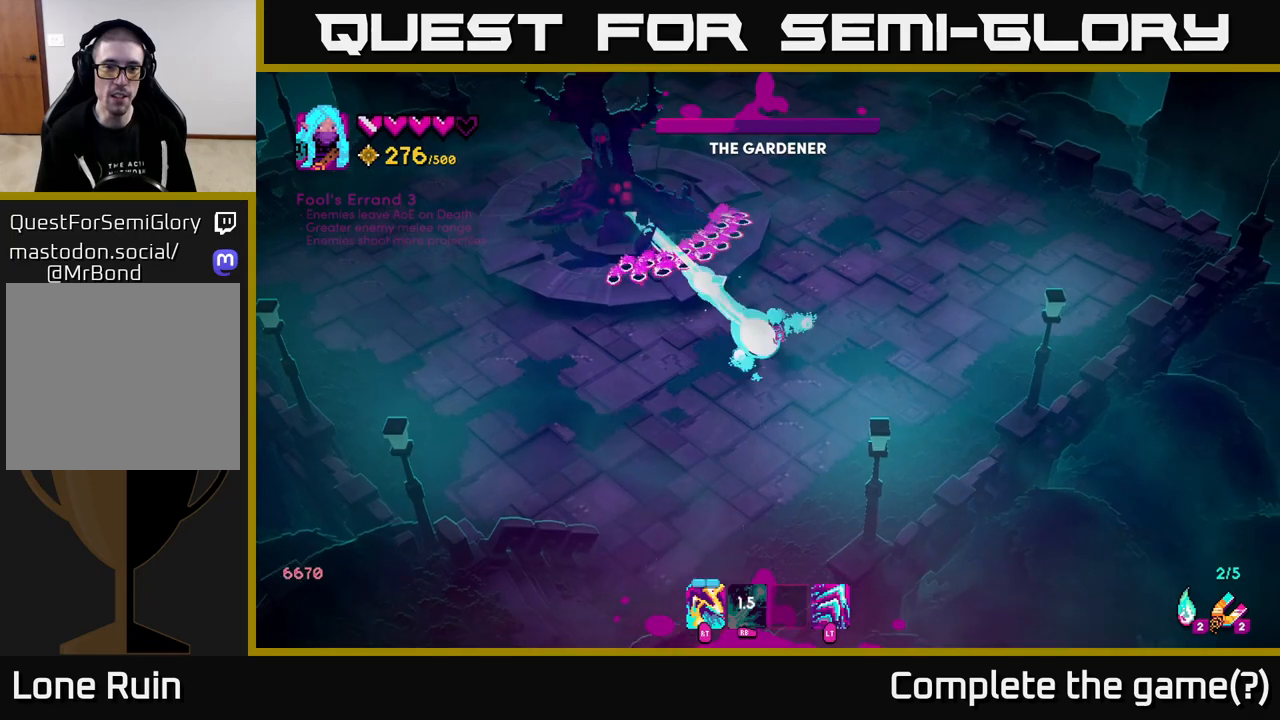
{"buttons": ["L2"], "left_stick": "up", "right_stick": "up-left", "events": [[233, "L2", "down"]]}
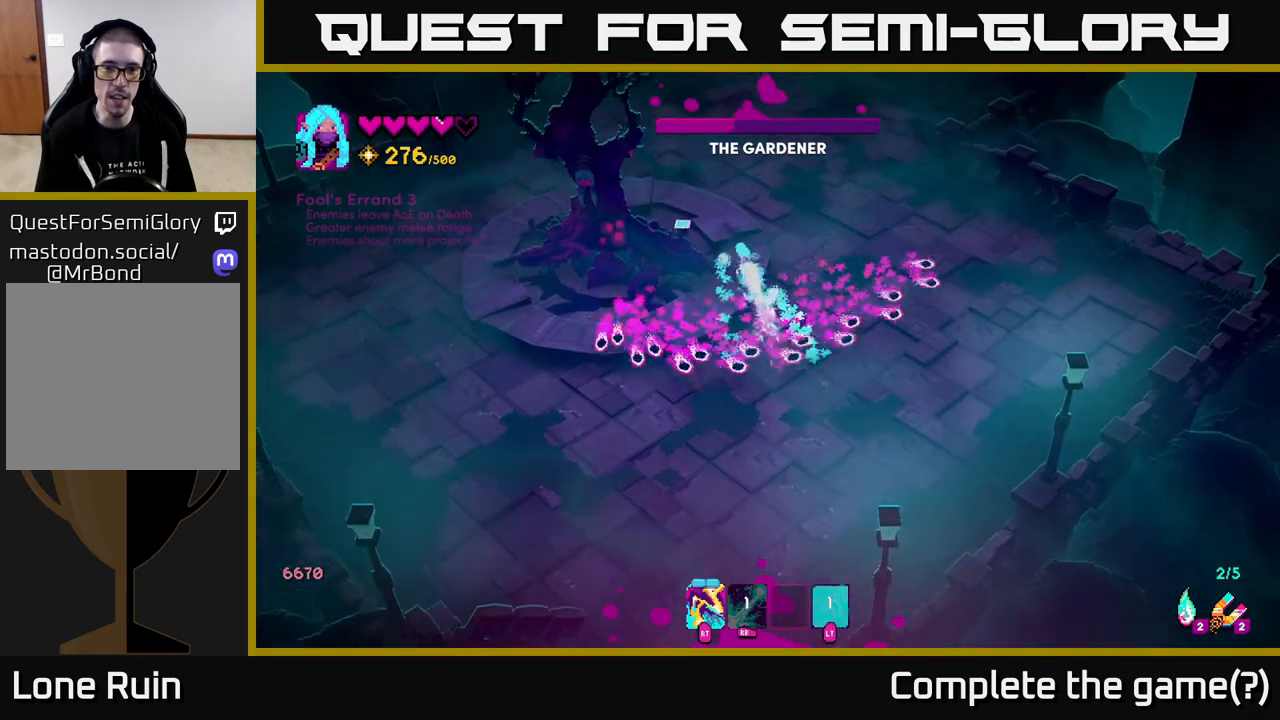
{"buttons": [], "left_stick": "center", "right_stick": "left", "events": [[83, "right_stick", "left"], [100, "L2", "up"], [117, "R2", "down"], [133, "left_stick", "left"], [267, "left_stick", "down"], [317, "R2", "up"], [383, "R2", "down"], [400, "left_stick", "center"], [500, "R2", "up"]]}
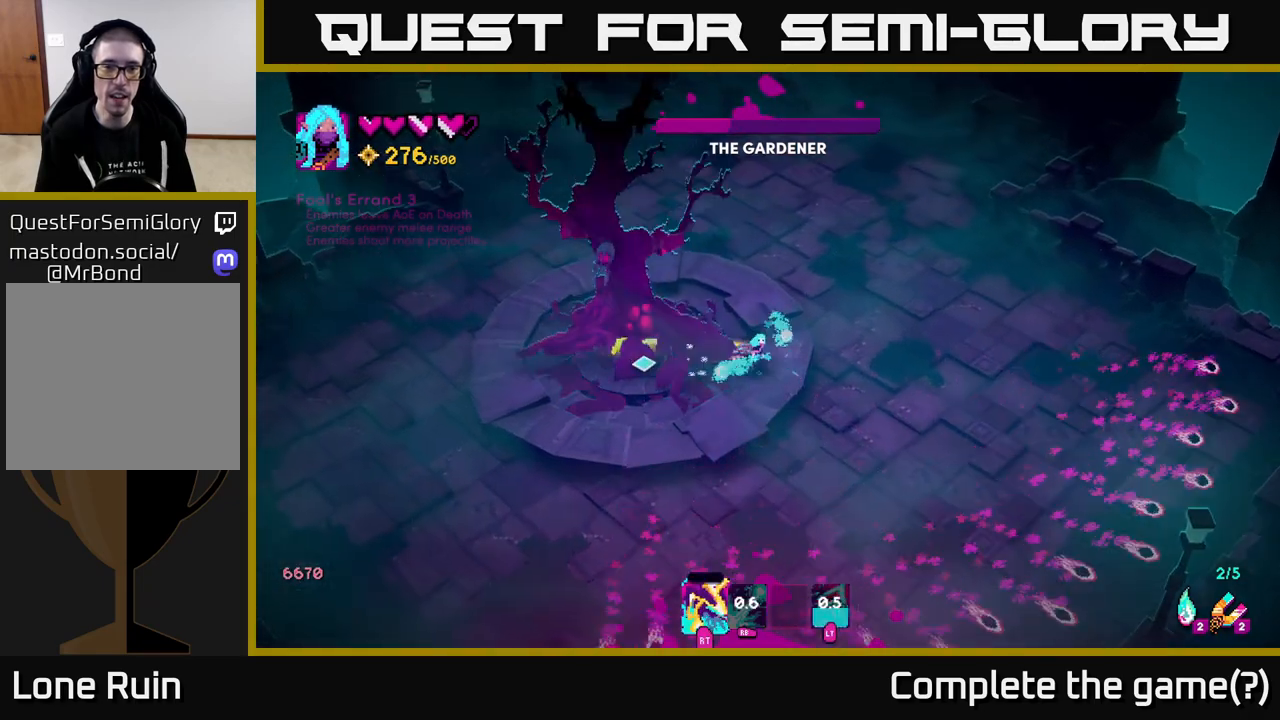
{"buttons": [], "left_stick": "down-right", "right_stick": "left", "events": [[67, "R2", "down"], [167, "R2", "up"], [233, "R2", "down"], [350, "R2", "up"], [367, "left_stick", "down-right"], [383, "R2", "down"], [483, "R2", "up"]]}
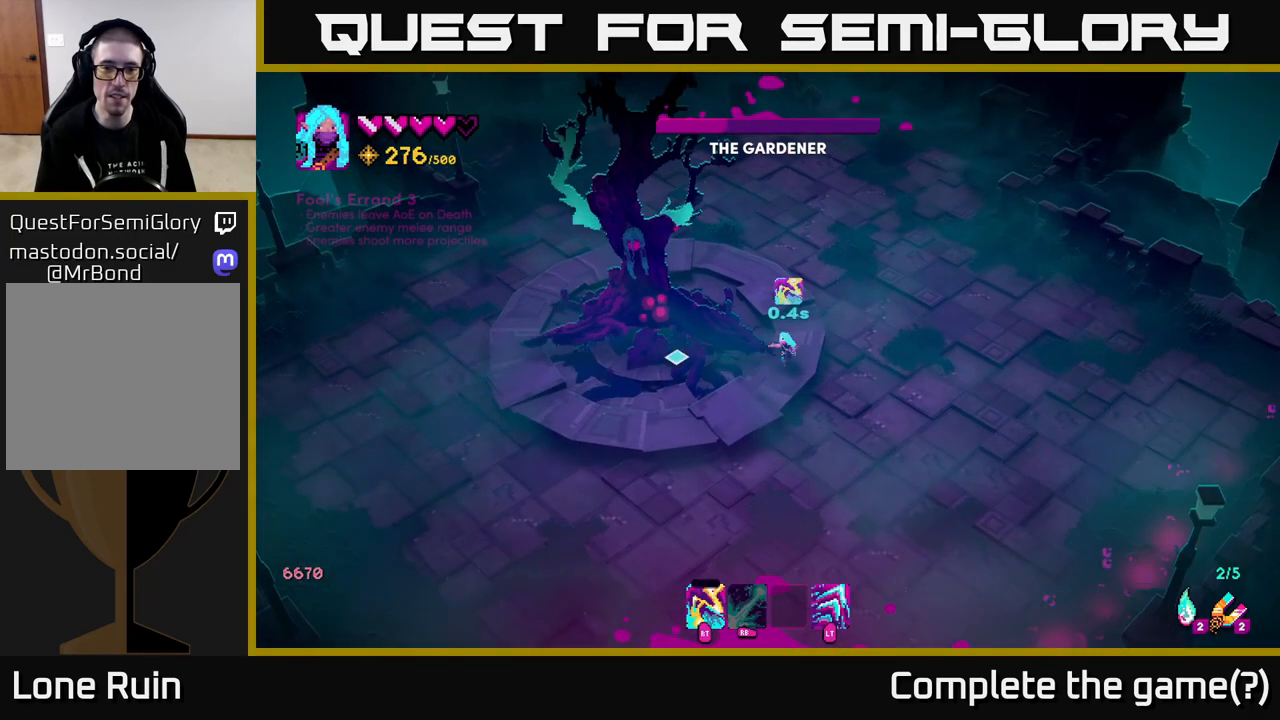
{"buttons": ["R1"], "left_stick": "down", "right_stick": "up-left", "events": [[67, "R2", "down"], [83, "left_stick", "down"], [150, "R2", "up"], [417, "right_stick", "up-left"], [450, "R1", "down"]]}